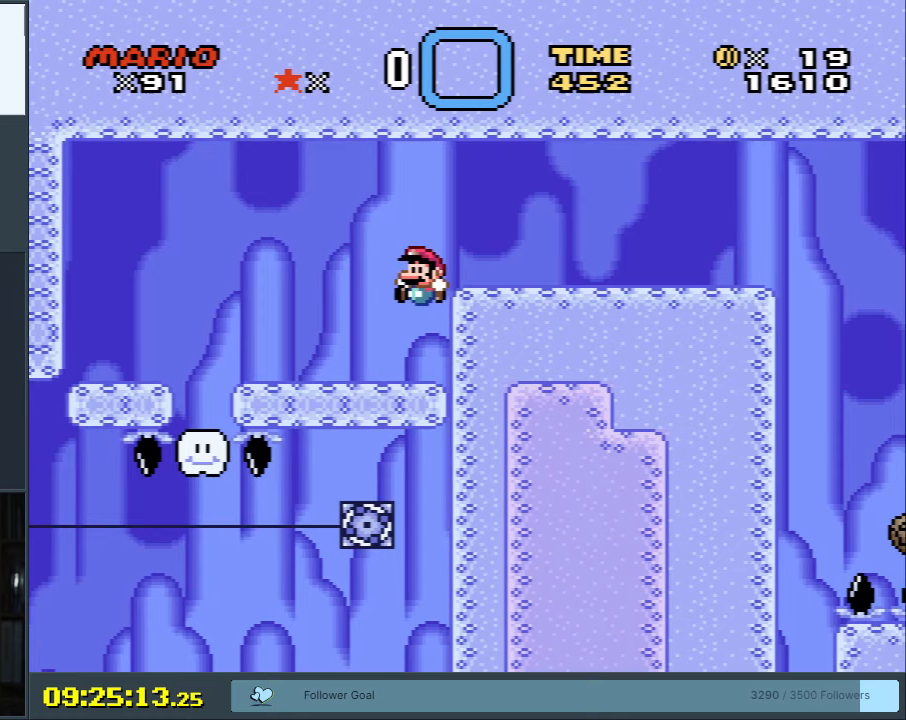
Gameplay with a controller (Nintendo layout); each line is a JSON object with the inputs held at the frame after it. "events" lists button and stick changes between this image and that frame as [ms after this image, input, new state], when the widget could be followed in between. Not read: L3 R3.
{"buttons": ["A", "X", "DPAD_RIGHT"], "events": [[283, "A", "down"]]}
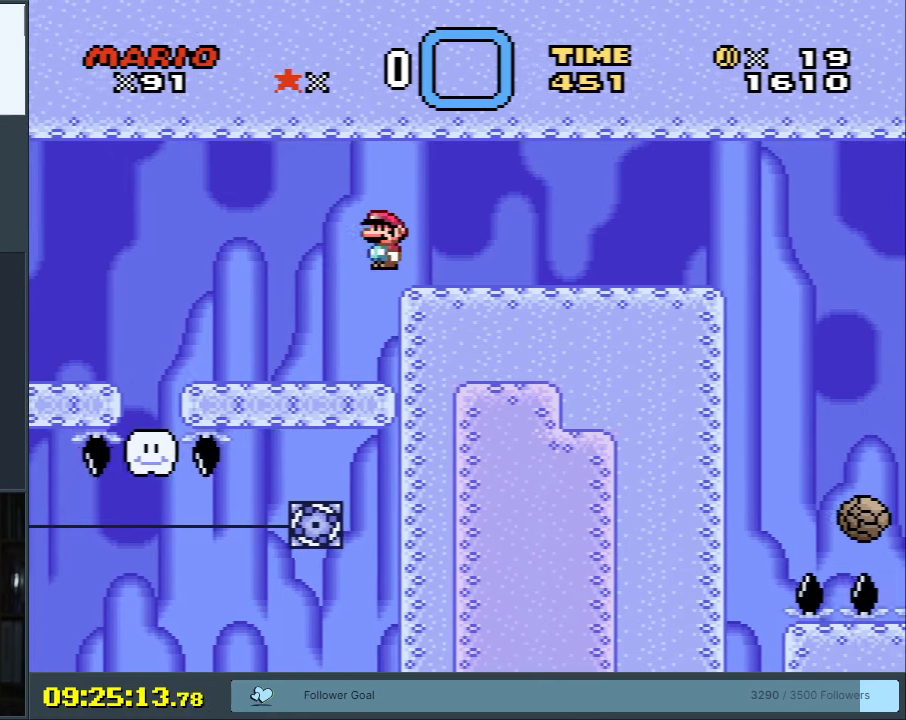
{"buttons": [], "events": [[67, "A", "up"], [150, "DPAD_RIGHT", "up"], [383, "X", "up"]]}
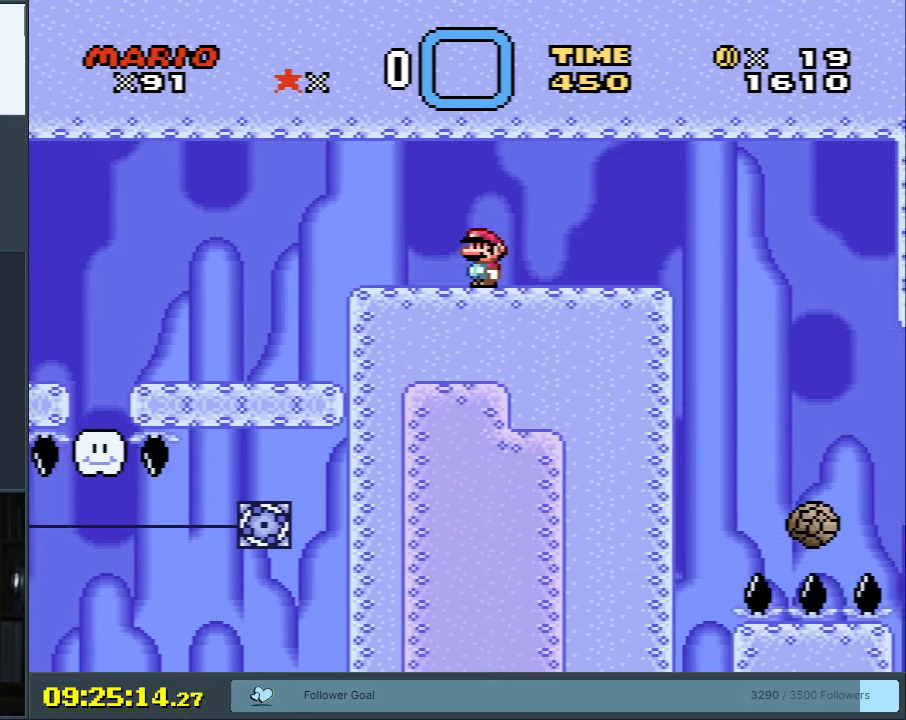
{"buttons": ["X"], "events": [[33, "X", "down"], [67, "DPAD_LEFT", "down"], [250, "DPAD_LEFT", "up"]]}
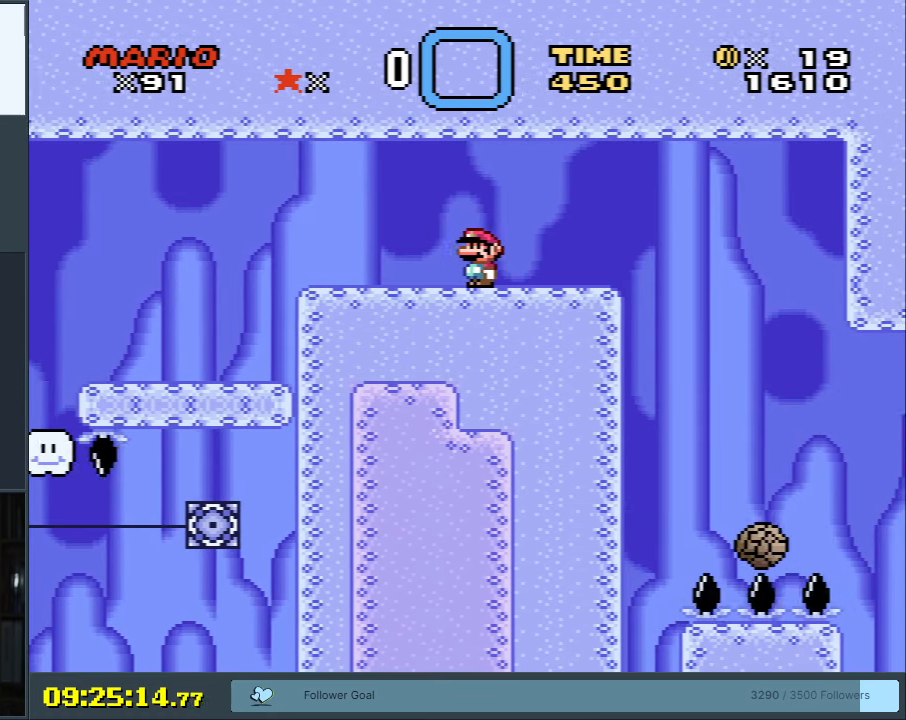
{"buttons": ["X", "DPAD_RIGHT"], "events": [[133, "X", "up"], [333, "X", "down"], [500, "DPAD_RIGHT", "down"]]}
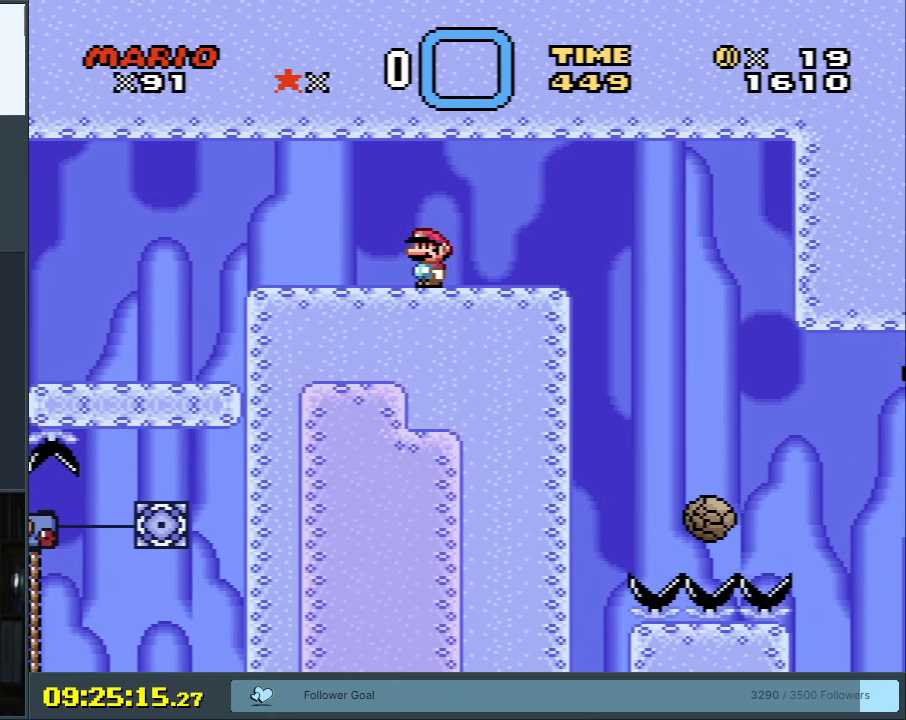
{"buttons": ["X", "DPAD_RIGHT"], "events": [[117, "DPAD_RIGHT", "up"], [217, "X", "up"], [333, "DPAD_RIGHT", "down"], [333, "X", "down"]]}
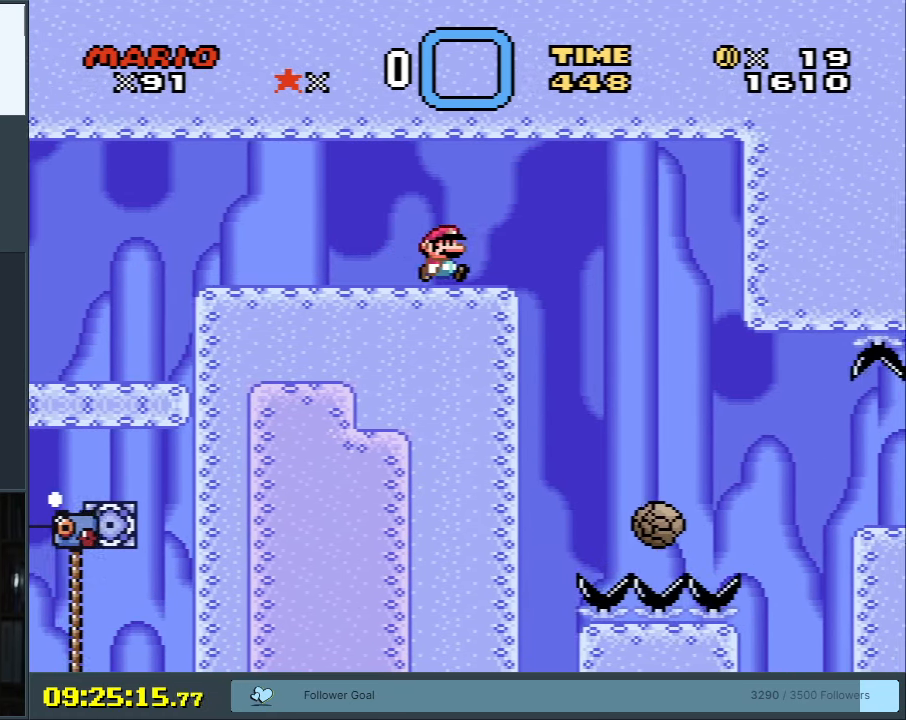
{"buttons": ["X", "DPAD_LEFT"], "events": [[117, "A", "down"], [200, "DPAD_RIGHT", "up"], [333, "A", "up"], [400, "DPAD_LEFT", "down"]]}
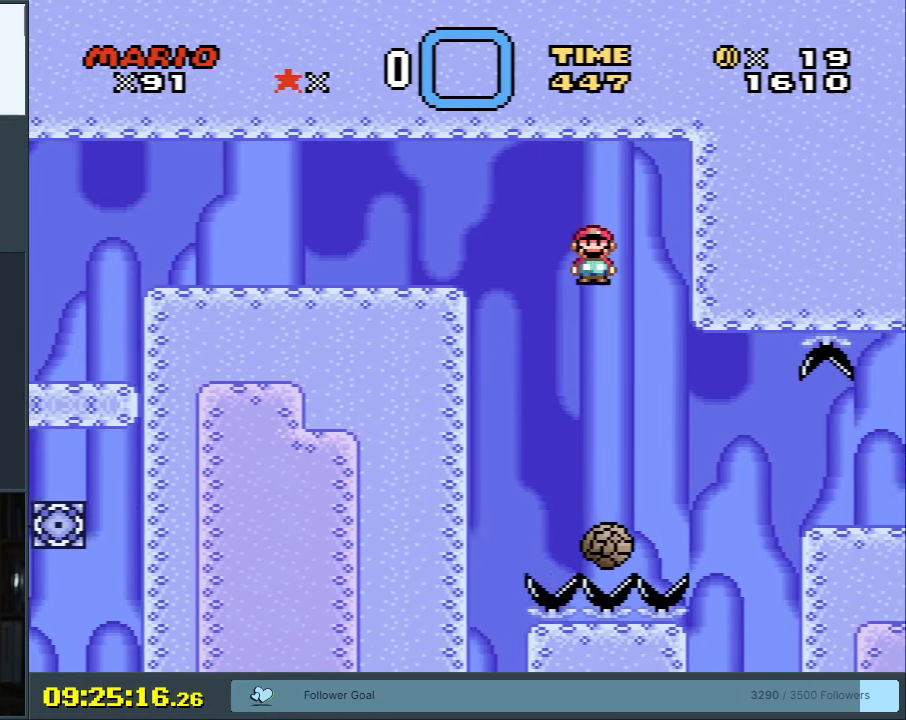
{"buttons": ["A", "X", "DPAD_LEFT"], "events": [[17, "A", "down"], [50, "DPAD_LEFT", "up"], [217, "DPAD_RIGHT", "down"], [333, "DPAD_RIGHT", "up"], [450, "DPAD_LEFT", "down"]]}
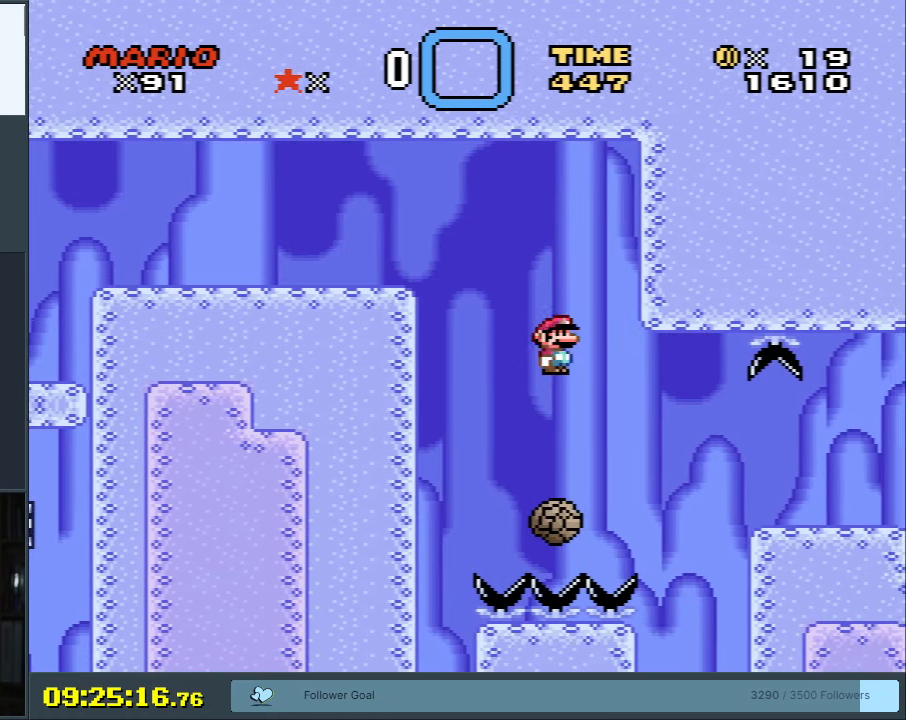
{"buttons": ["X", "DPAD_RIGHT"], "events": [[117, "DPAD_LEFT", "up"], [417, "DPAD_RIGHT", "down"], [467, "A", "up"]]}
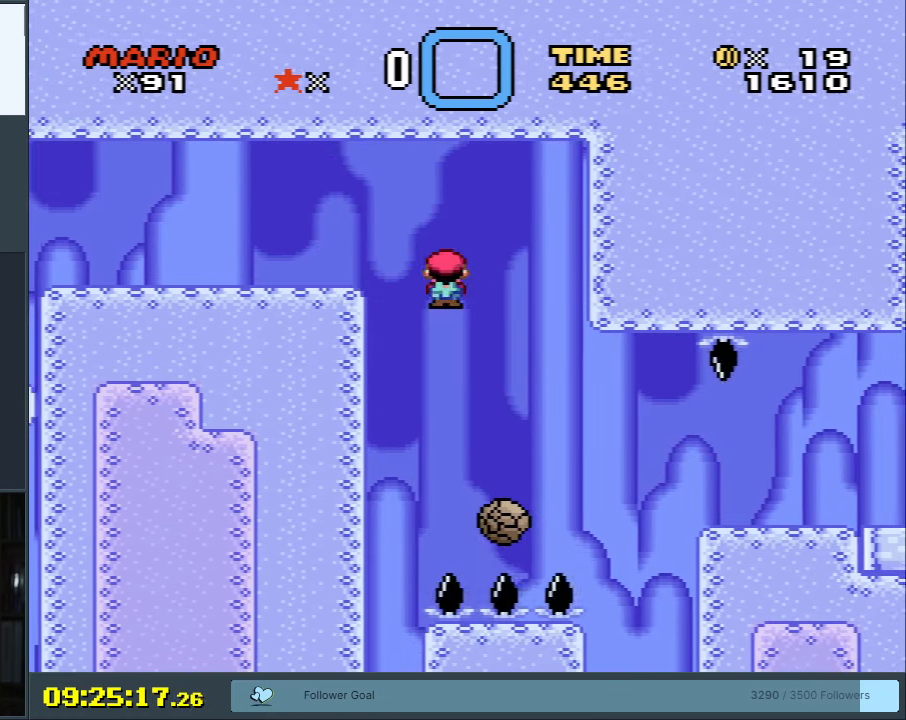
{"buttons": ["A", "X", "DPAD_RIGHT"], "events": [[300, "A", "down"]]}
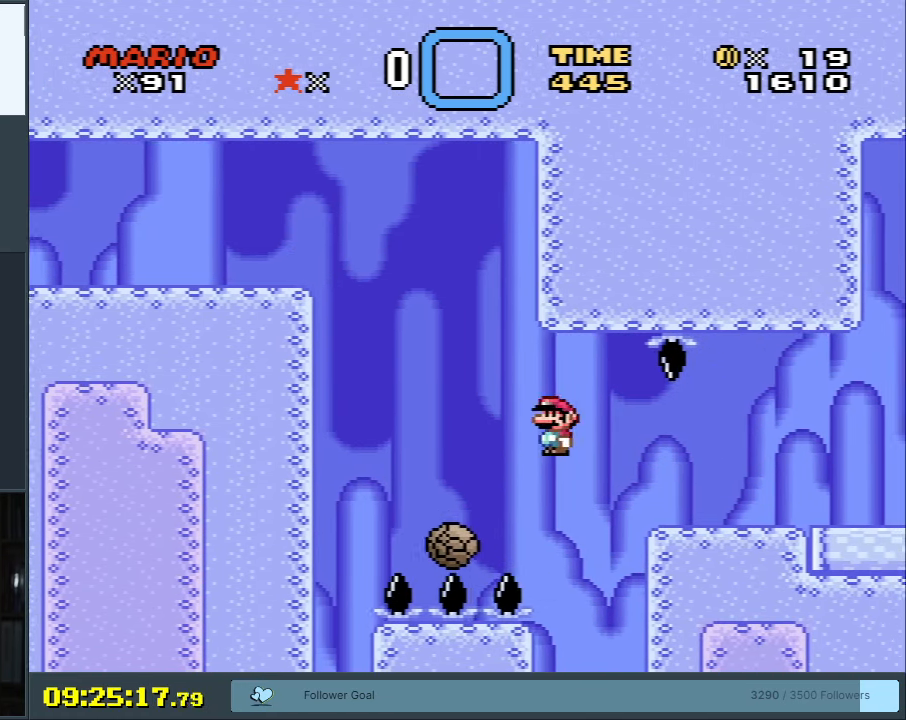
{"buttons": ["X"], "events": [[67, "DPAD_RIGHT", "up"], [250, "DPAD_LEFT", "down"], [417, "DPAD_LEFT", "up"], [467, "A", "up"]]}
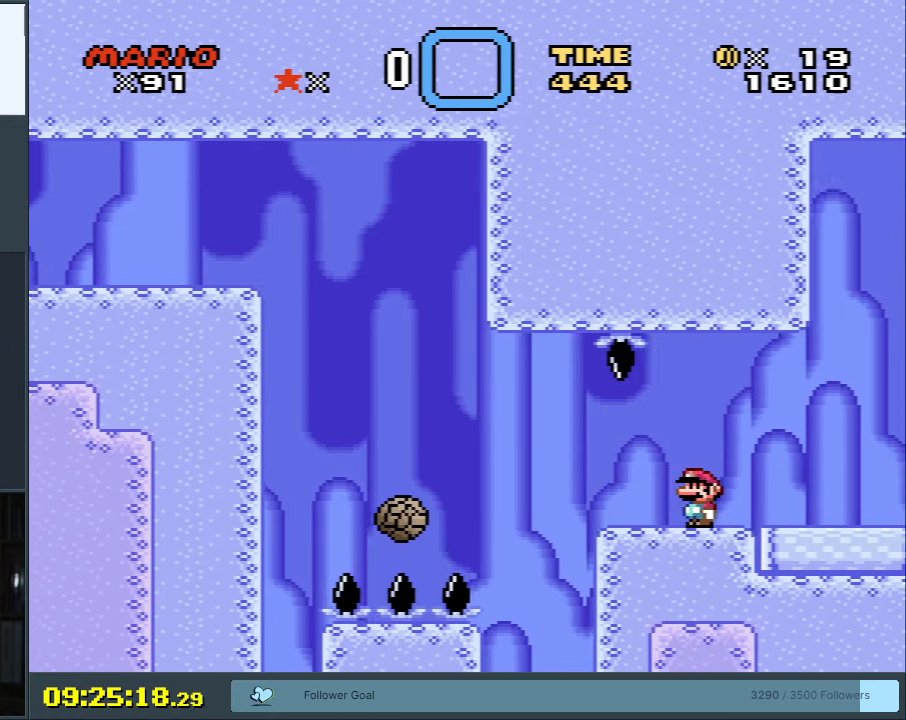
{"buttons": ["B", "Y"], "events": [[50, "X", "up"], [67, "Y", "down"], [400, "B", "down"]]}
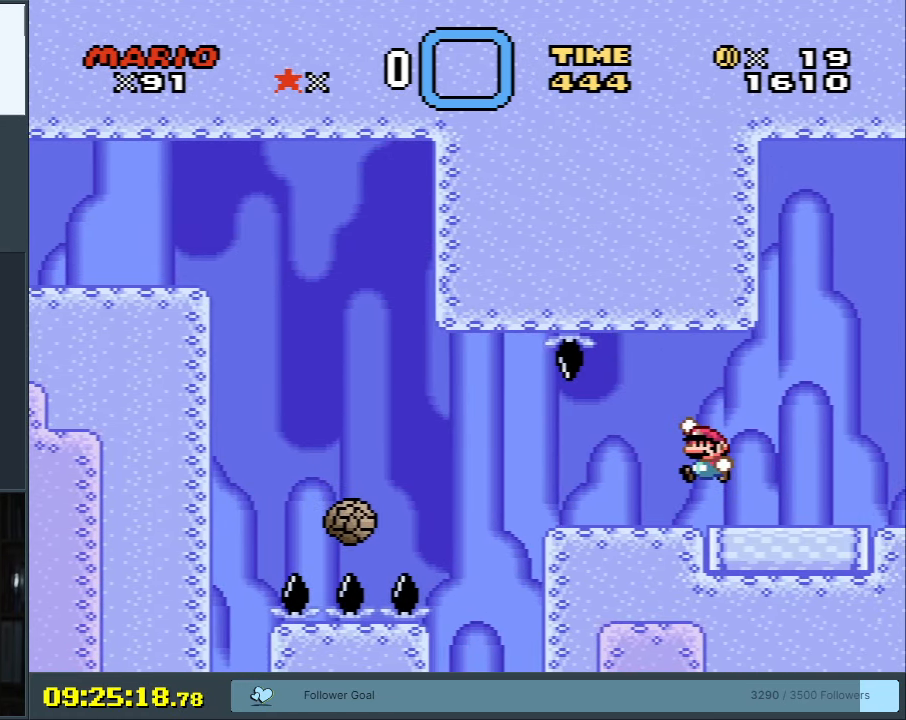
{"buttons": ["B", "Y"], "events": [[217, "B", "up"], [500, "B", "down"]]}
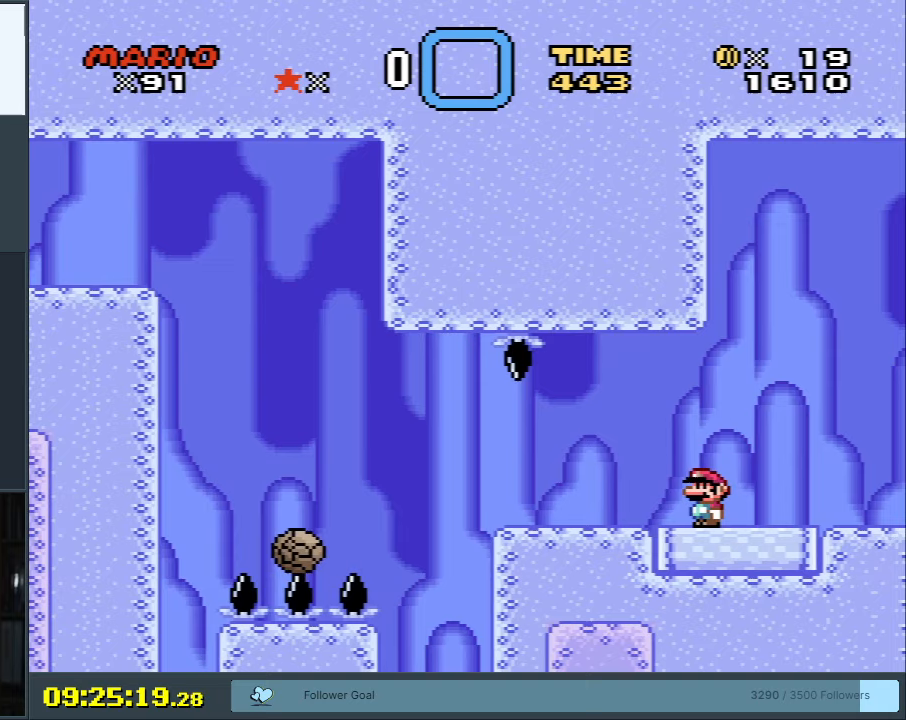
{"buttons": ["Y", "DPAD_RIGHT"], "events": [[150, "DPAD_LEFT", "down"], [233, "DPAD_LEFT", "up"], [350, "B", "up"], [467, "DPAD_RIGHT", "down"]]}
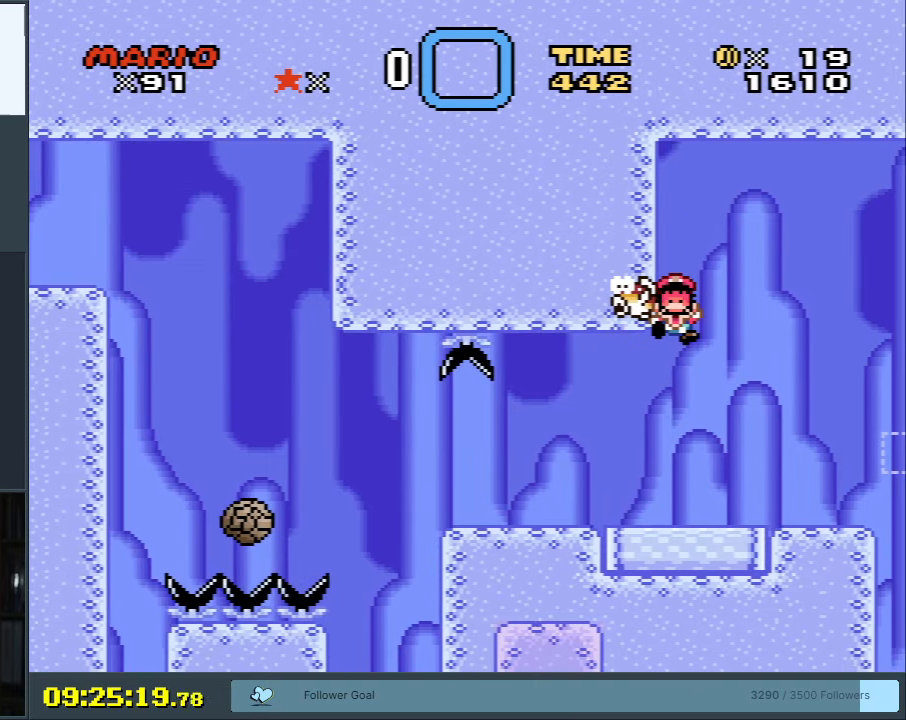
{"buttons": [], "events": [[100, "DPAD_RIGHT", "up"], [233, "Y", "up"], [317, "A", "down"], [467, "A", "up"]]}
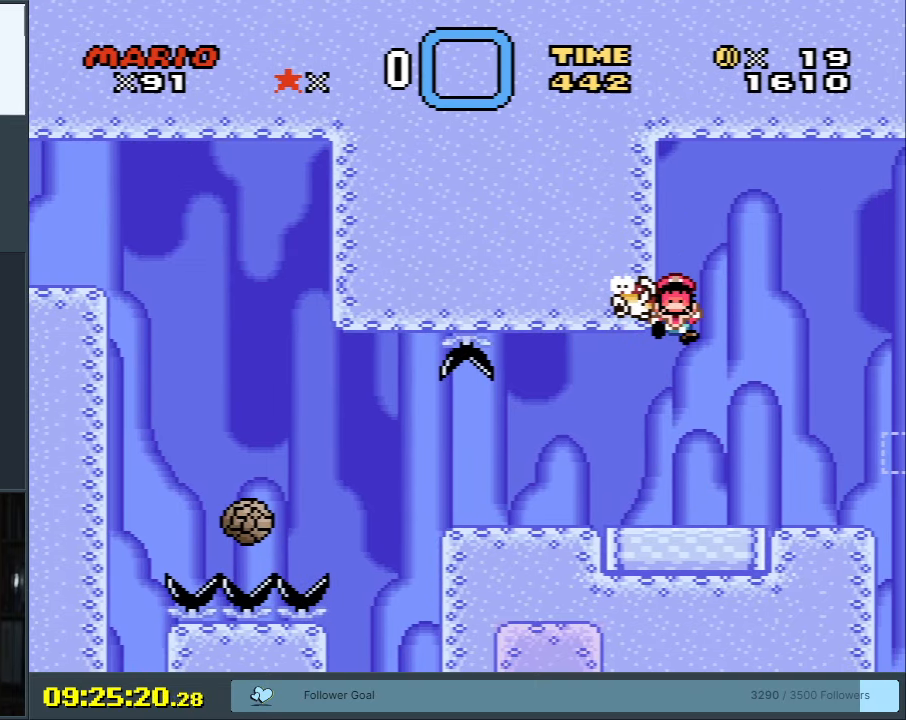
{"buttons": ["Y"], "events": [[100, "A", "down"], [167, "A", "up"], [350, "A", "down"], [483, "A", "up"], [483, "Y", "down"]]}
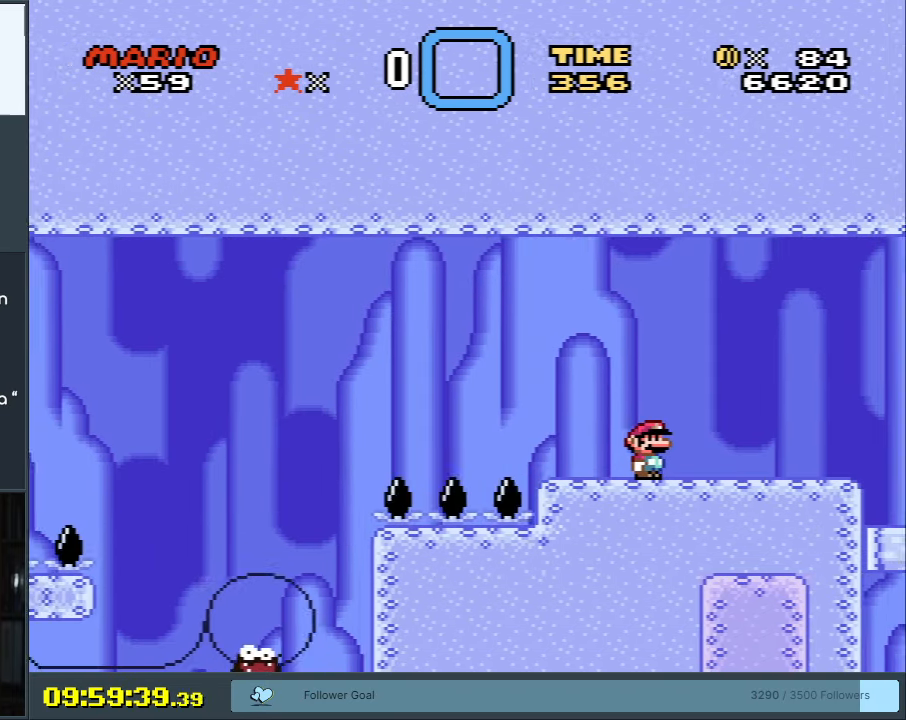
{"buttons": ["Y"], "events": []}
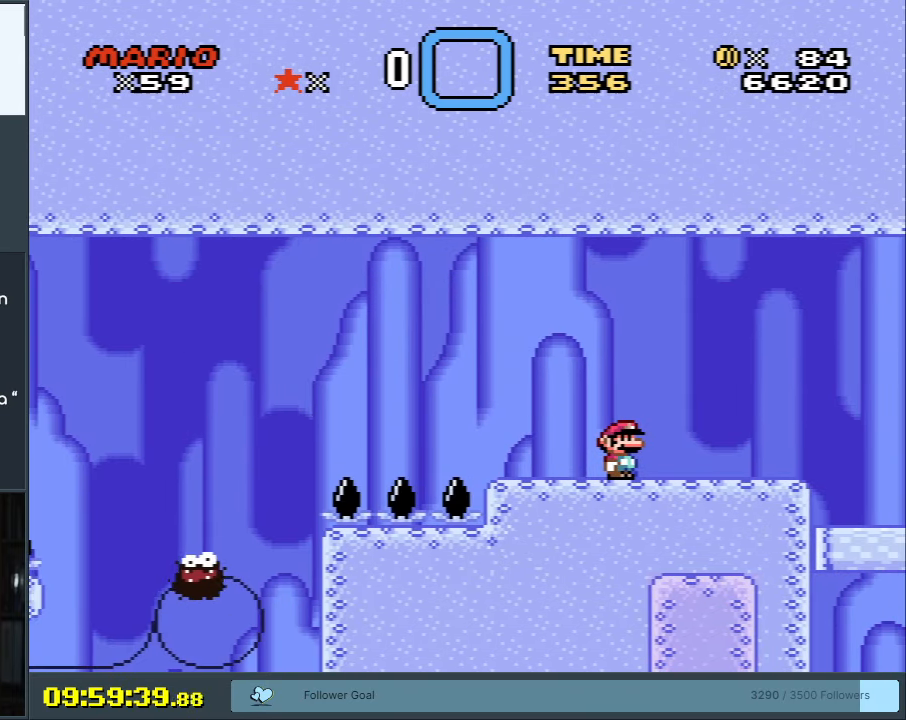
{"buttons": ["Y"], "events": []}
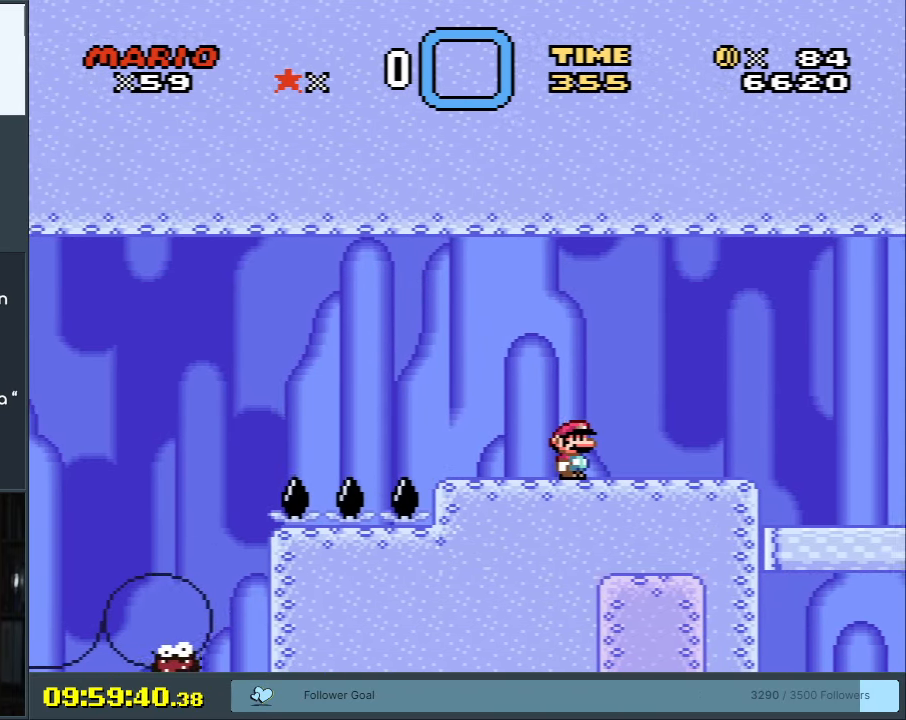
{"buttons": ["Y"], "events": []}
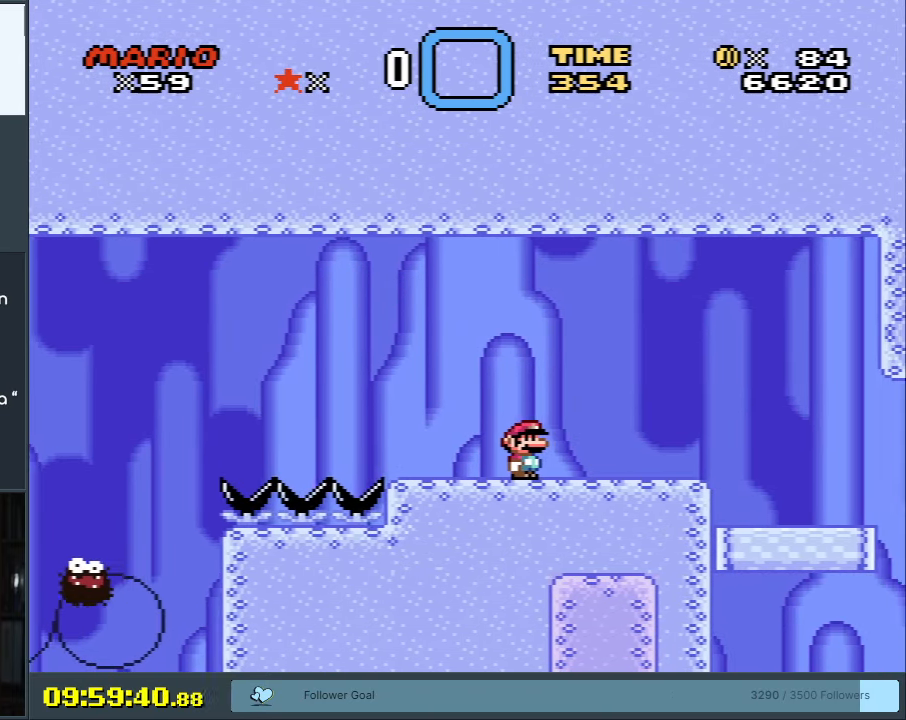
{"buttons": ["B", "Y"], "events": [[183, "B", "down"], [233, "DPAD_RIGHT", "down"], [267, "B", "up"], [300, "DPAD_RIGHT", "up"], [400, "B", "down"]]}
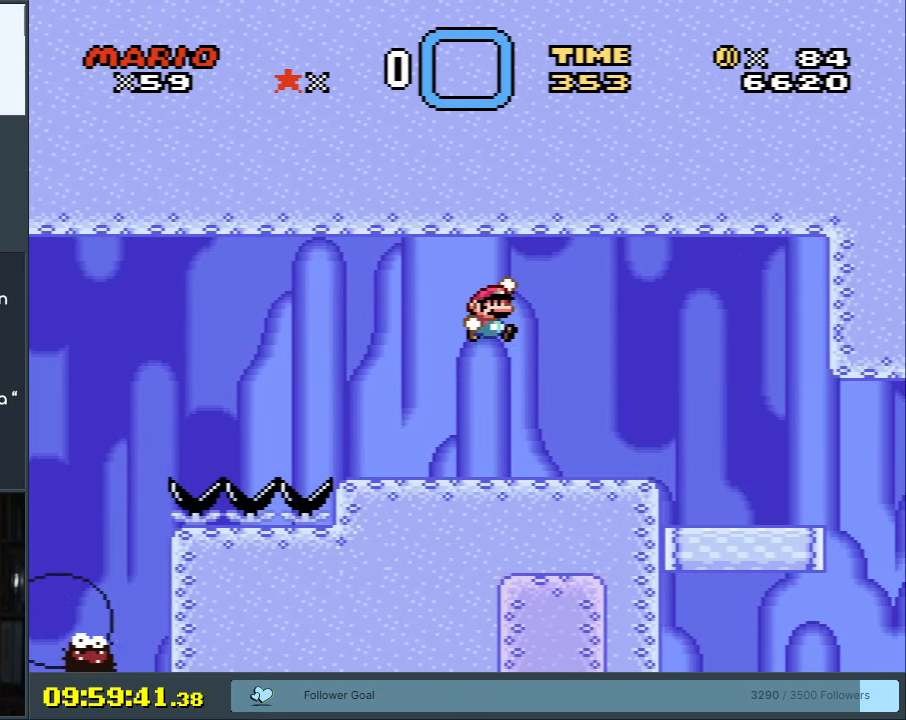
{"buttons": ["Y", "DPAD_RIGHT"], "events": [[350, "DPAD_RIGHT", "down"], [467, "B", "up"]]}
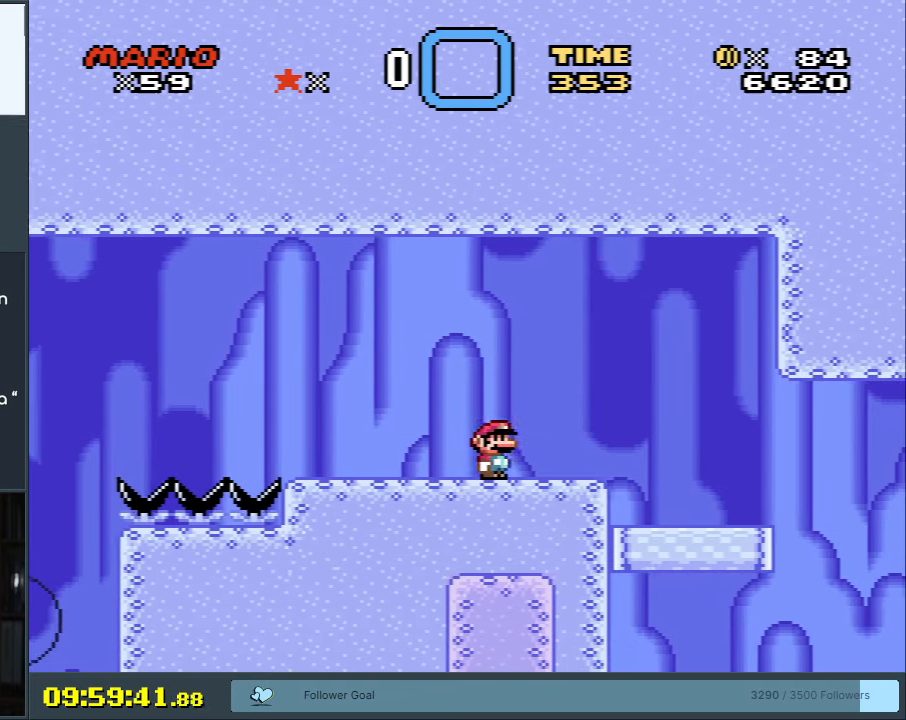
{"buttons": ["Y", "DPAD_LEFT"], "events": [[83, "DPAD_RIGHT", "up"], [383, "DPAD_LEFT", "down"]]}
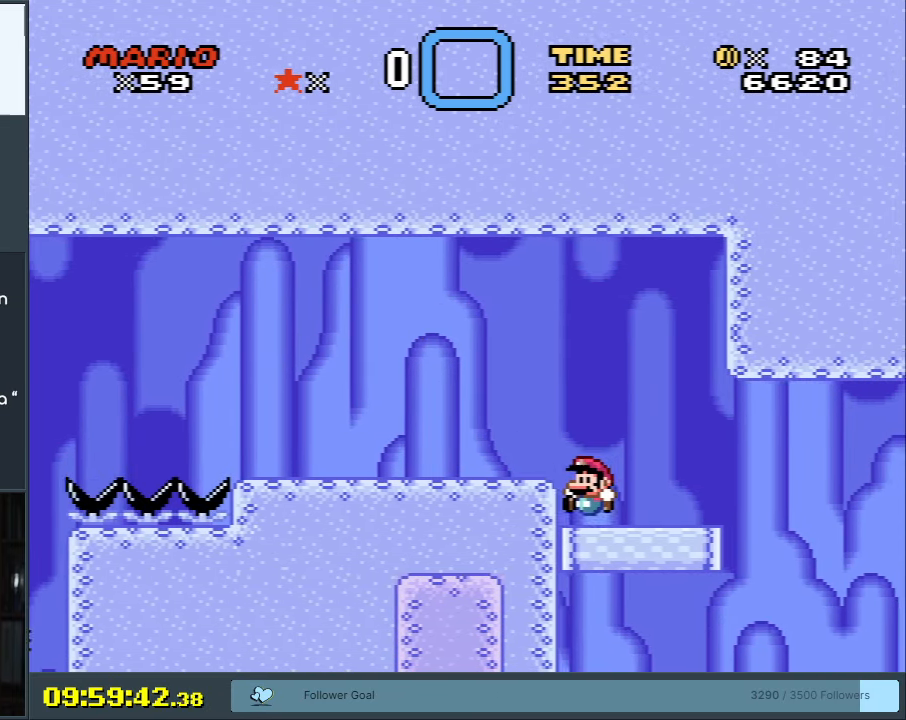
{"buttons": [], "events": [[67, "DPAD_LEFT", "up"], [500, "Y", "up"]]}
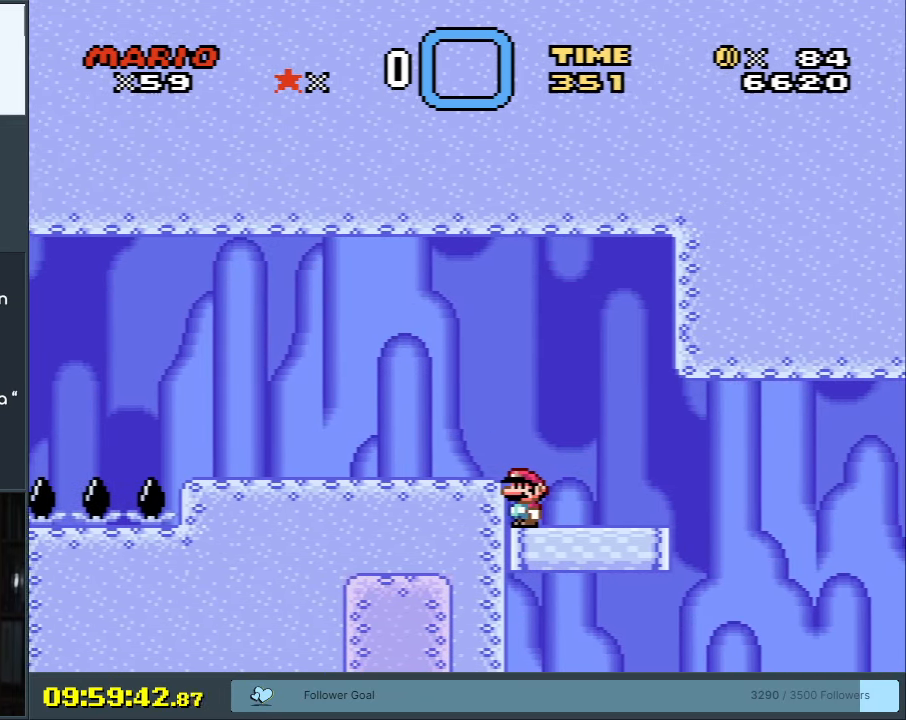
{"buttons": ["Y"], "events": [[150, "Y", "down"]]}
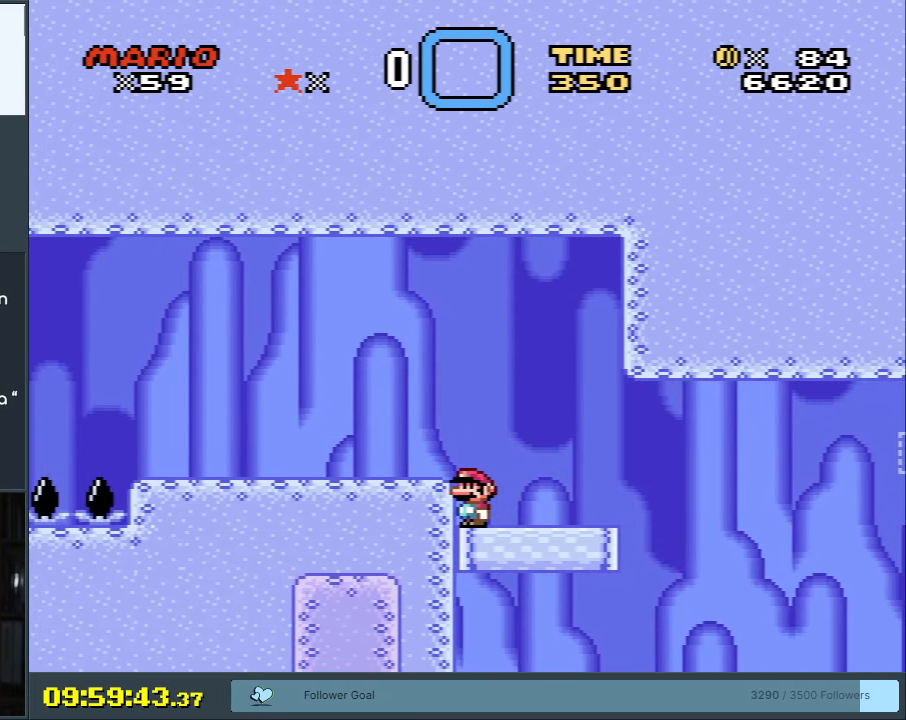
{"buttons": ["Y"], "events": []}
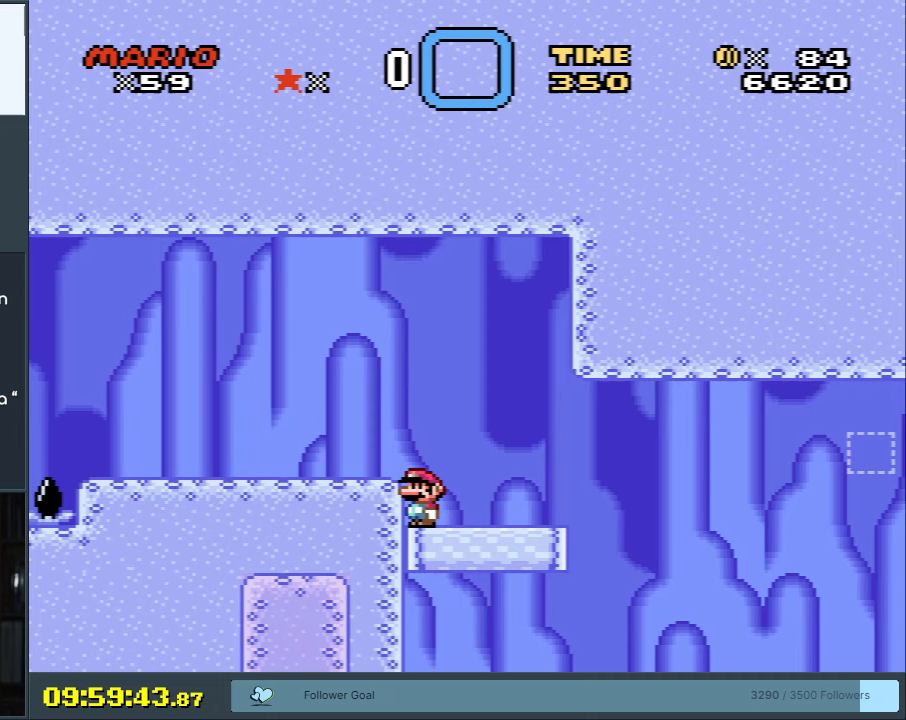
{"buttons": ["Y"], "events": []}
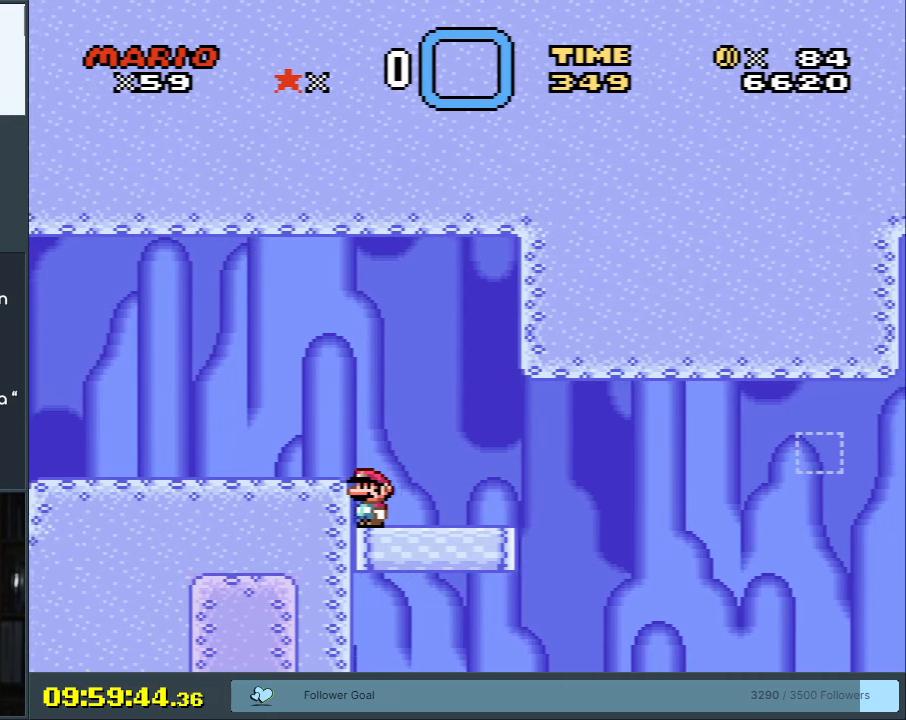
{"buttons": ["Y"], "events": []}
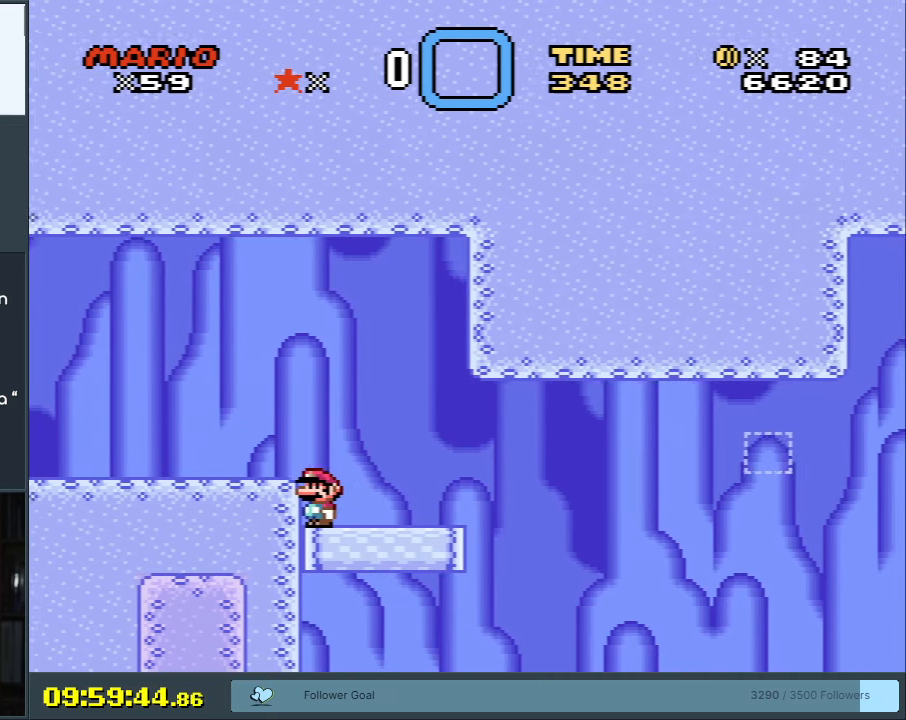
{"buttons": ["Y", "DPAD_RIGHT"], "events": [[417, "DPAD_RIGHT", "down"]]}
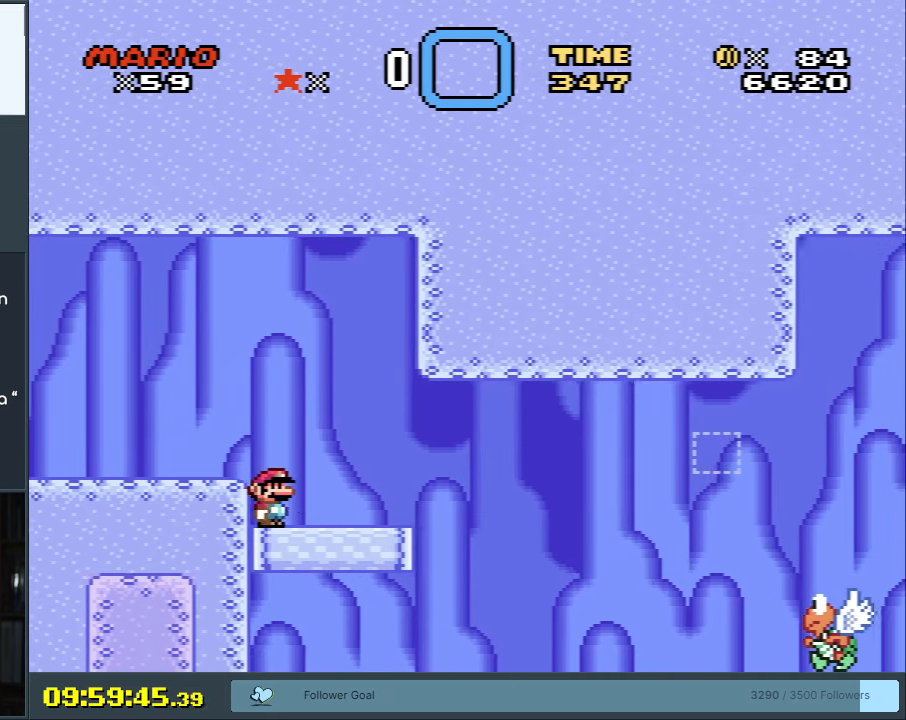
{"buttons": ["B", "Y", "DPAD_RIGHT"], "events": [[417, "B", "down"]]}
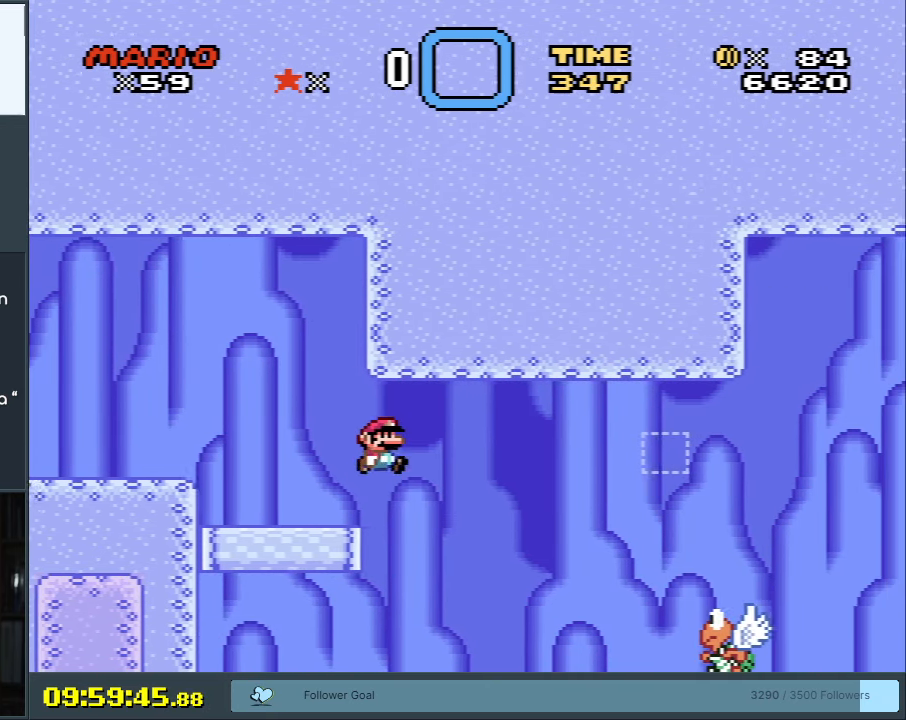
{"buttons": ["B", "Y", "DPAD_RIGHT"], "events": []}
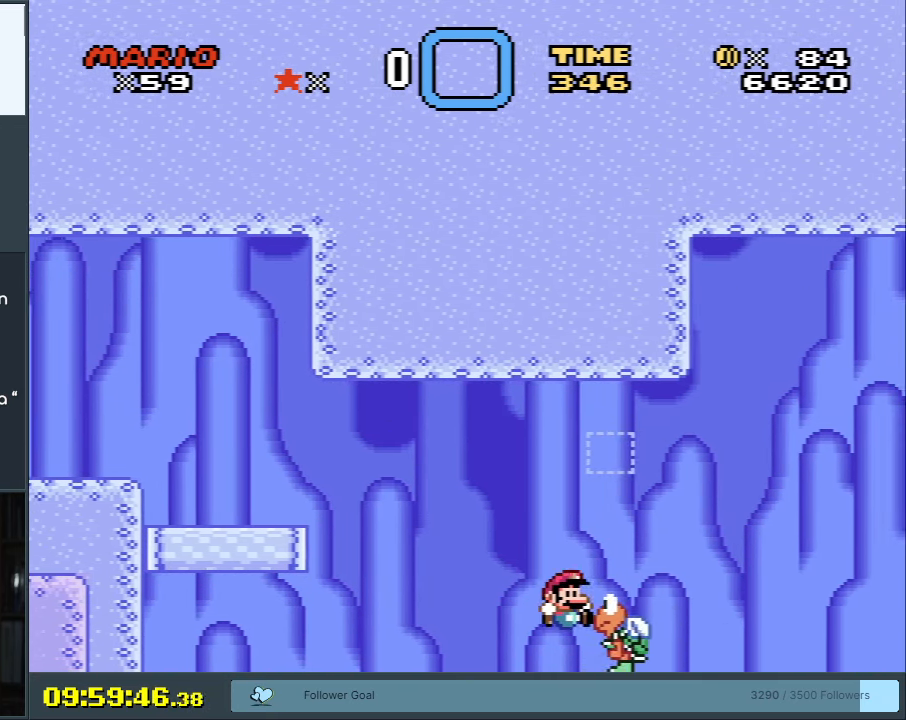
{"buttons": ["B", "Y", "DPAD_RIGHT"], "events": []}